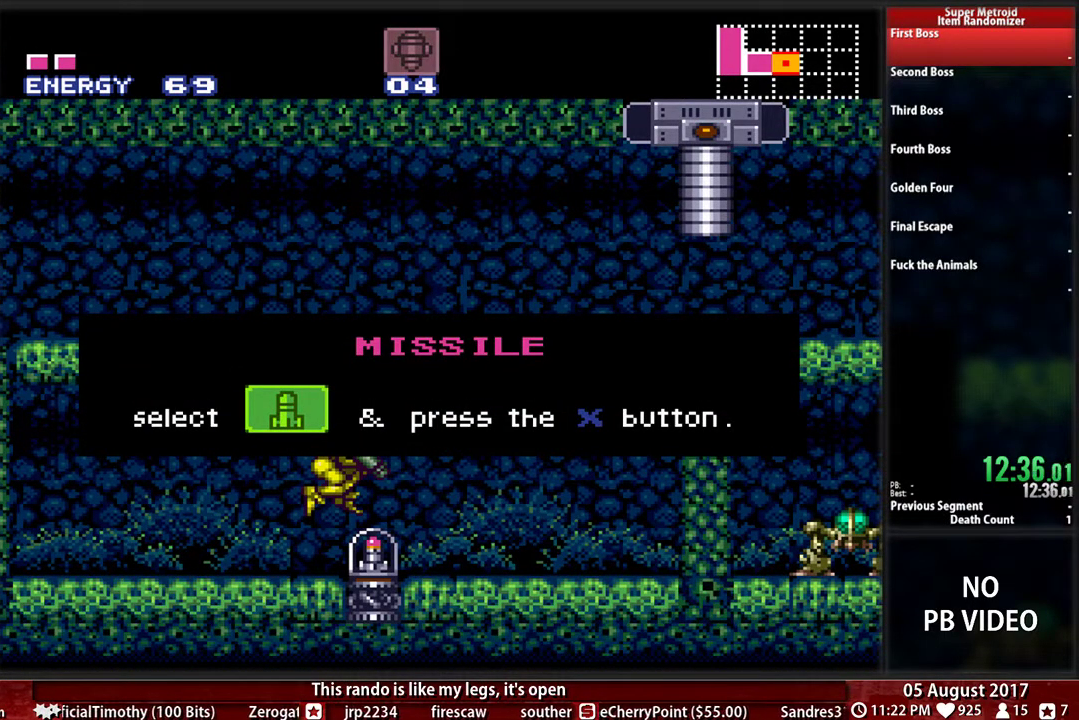
Gameplay with a controller (Nintendo layout); each line is a JSON object with the inputs held at the frame after it. Not read: L3 R3 SELECT START Y.
{"buttons": ["A"]}
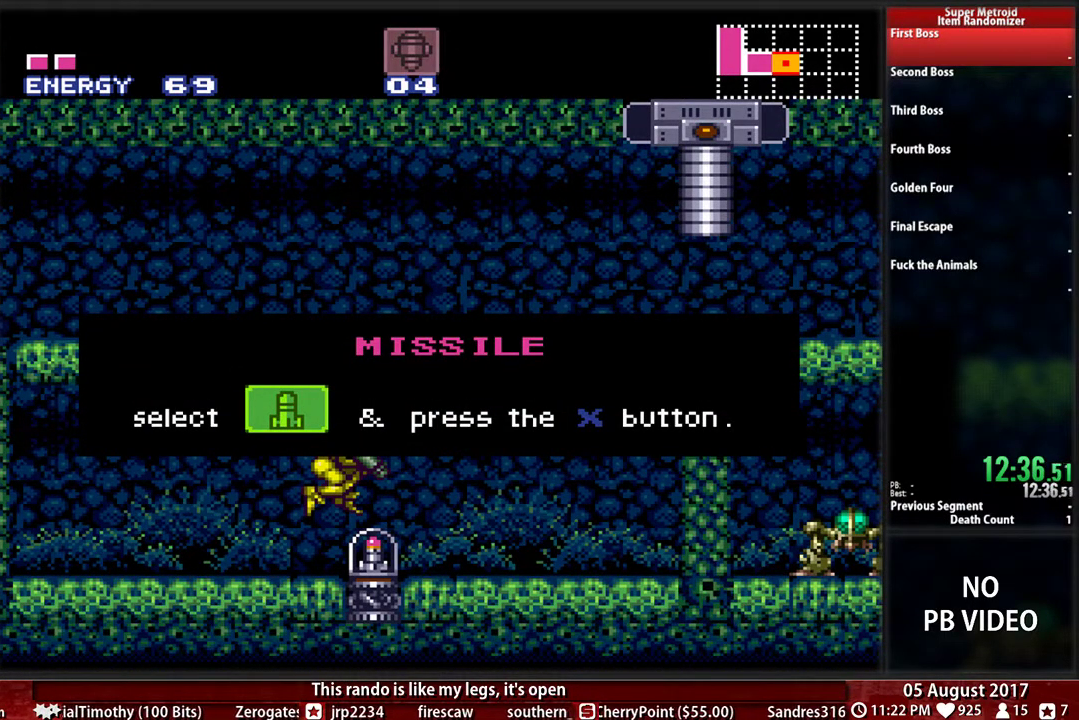
{"buttons": ["A"]}
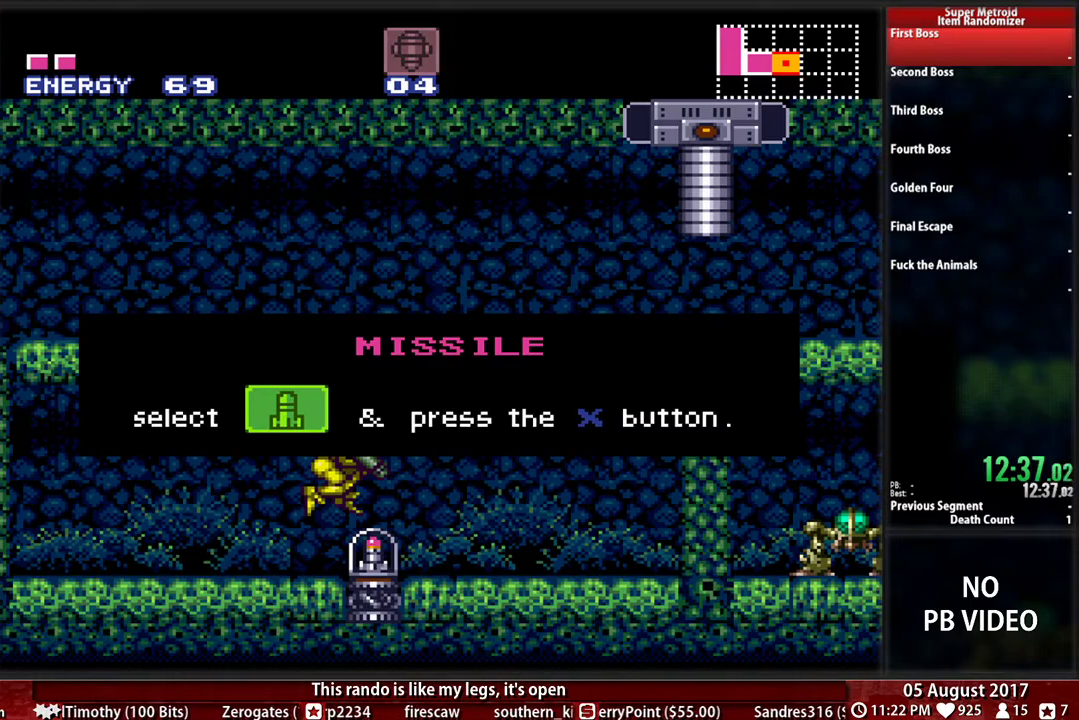
{"buttons": ["A"]}
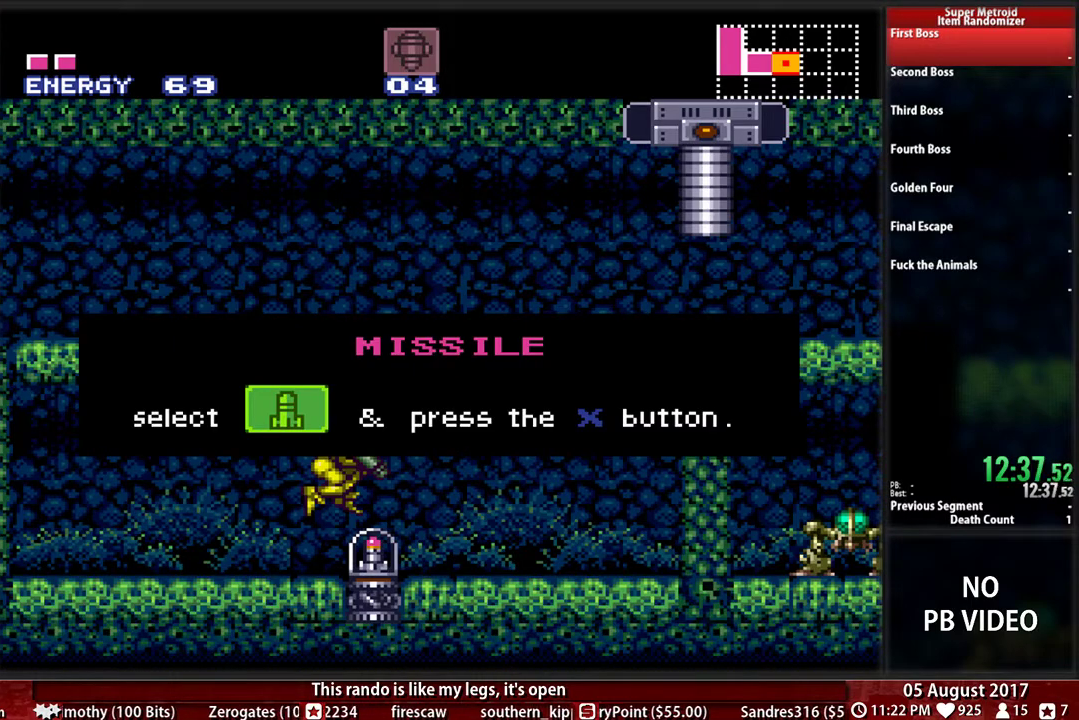
{"buttons": ["A"]}